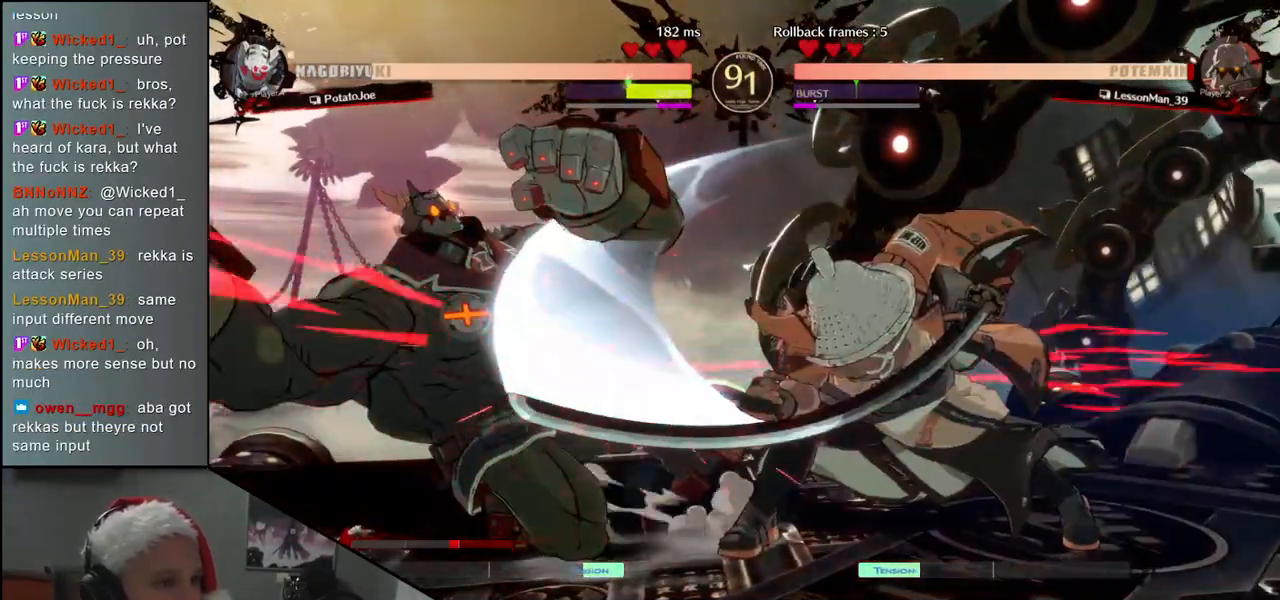
Gameplay with a controller (arcade stick); each line is a JSON object with the inputs held at the frame after it. "events" lists button and stick changes between this image and that frame as [ms after this image, input, new state], when the widget could be followed in between. Not read: L3 R3.
{"buttons": [], "left_stick": "down", "events": [[67, "TRIANGLE", "up"], [200, "TRIANGLE", "down"], [267, "TRIANGLE", "up"], [383, "TRIANGLE", "down"], [450, "TRIANGLE", "up"]]}
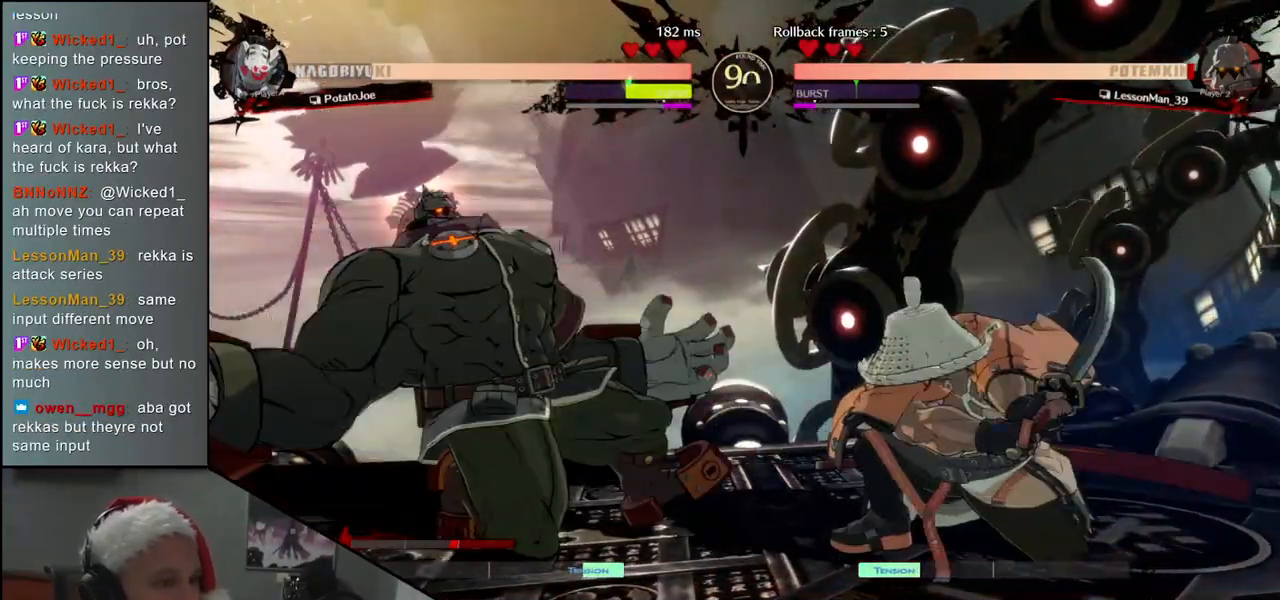
{"buttons": [], "left_stick": "center", "events": [[67, "TRIANGLE", "down"], [150, "TRIANGLE", "up"], [183, "left_stick", "center"], [283, "SQUARE", "down"], [367, "SQUARE", "up"]]}
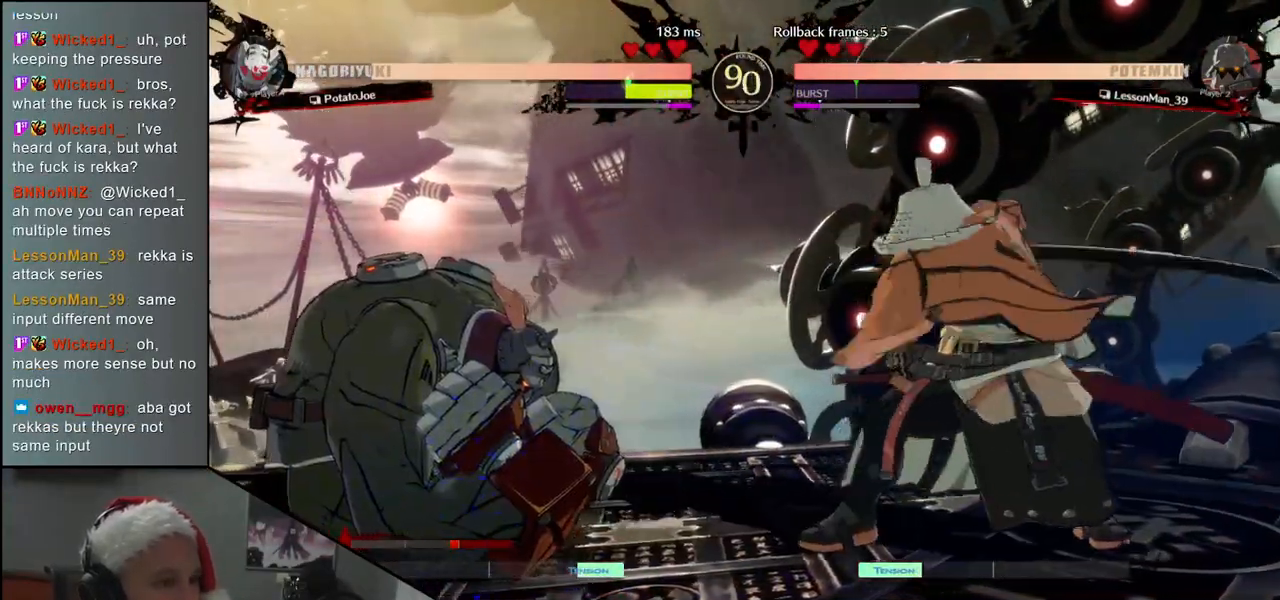
{"buttons": [], "left_stick": "center", "events": [[183, "left_stick", "right"], [283, "left_stick", "down"], [350, "left_stick", "left"], [417, "L2", "down"], [483, "left_stick", "center"], [500, "L2", "up"]]}
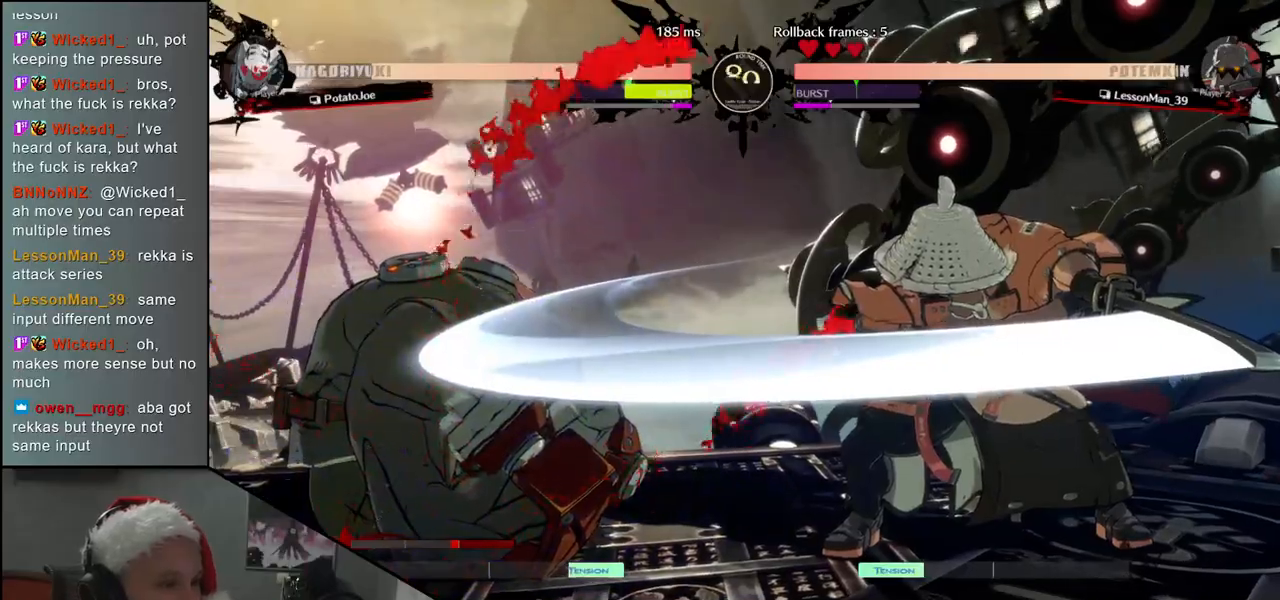
{"buttons": [], "left_stick": "center", "events": [[367, "left_stick", "left"], [400, "L1", "down"], [467, "L1", "up"], [467, "left_stick", "center"]]}
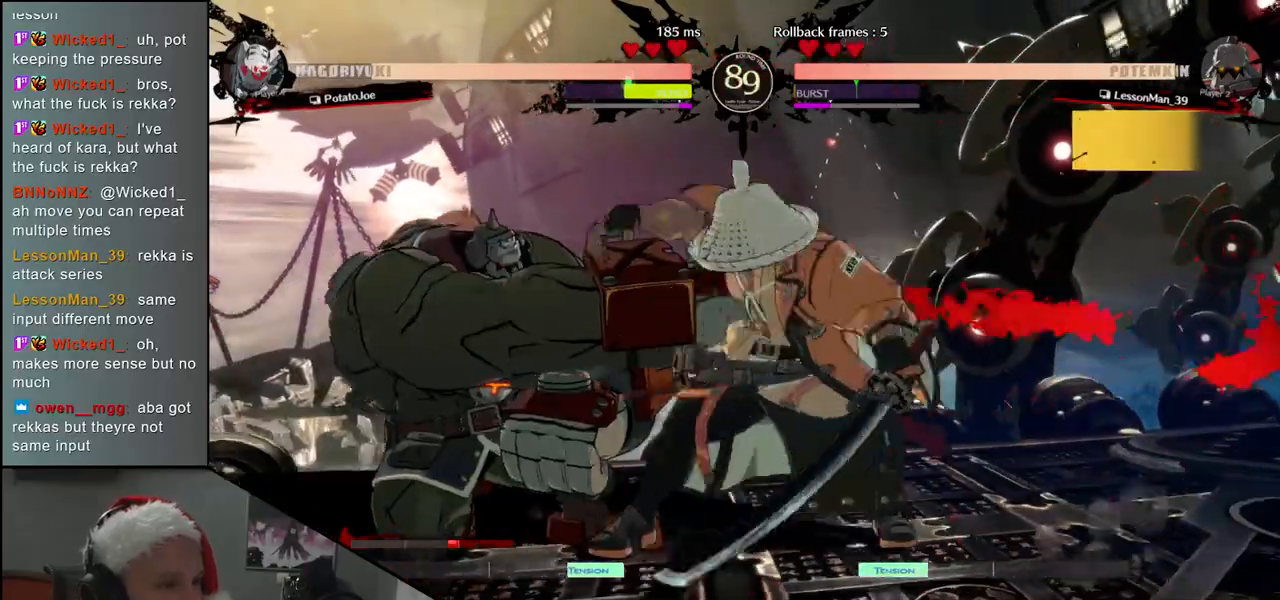
{"buttons": [], "left_stick": "right", "events": [[50, "L1", "down"], [100, "L1", "up"], [167, "L1", "down"], [283, "L1", "up"], [483, "left_stick", "right"]]}
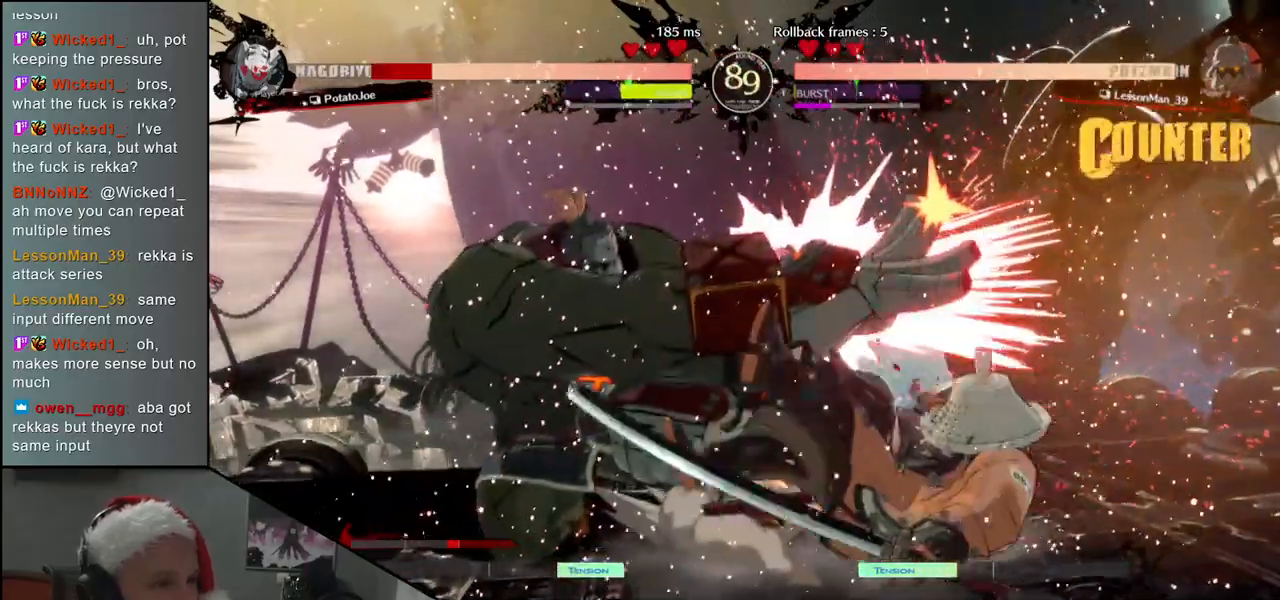
{"buttons": [], "left_stick": "right", "events": []}
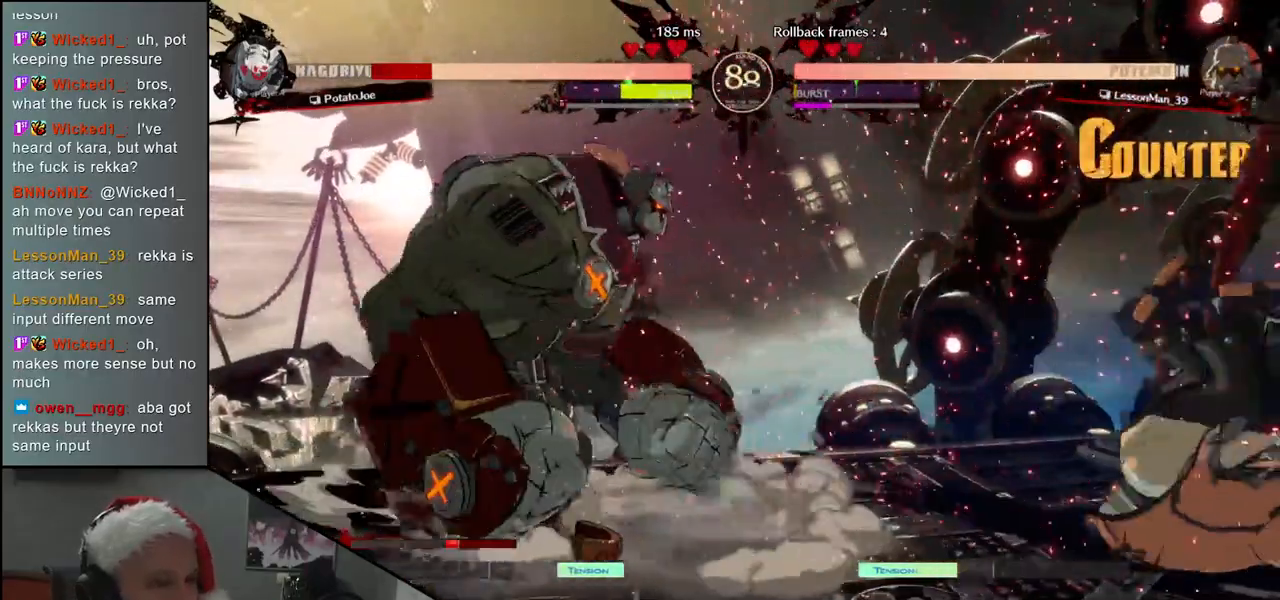
{"buttons": [], "left_stick": "right", "events": []}
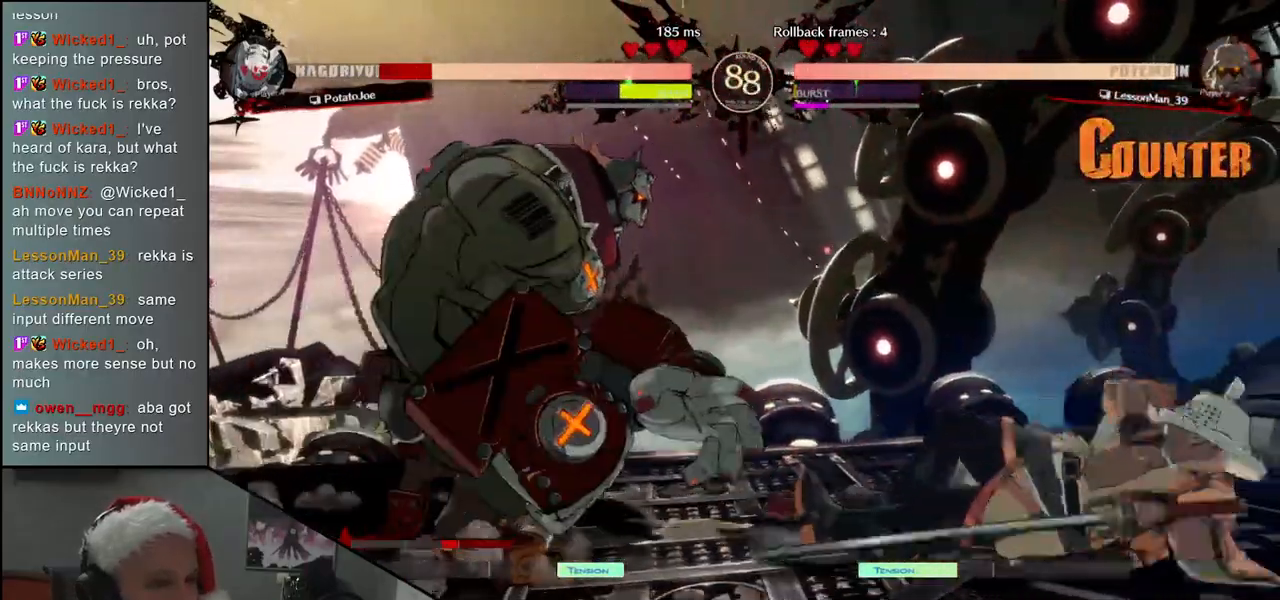
{"buttons": [], "left_stick": "right", "events": []}
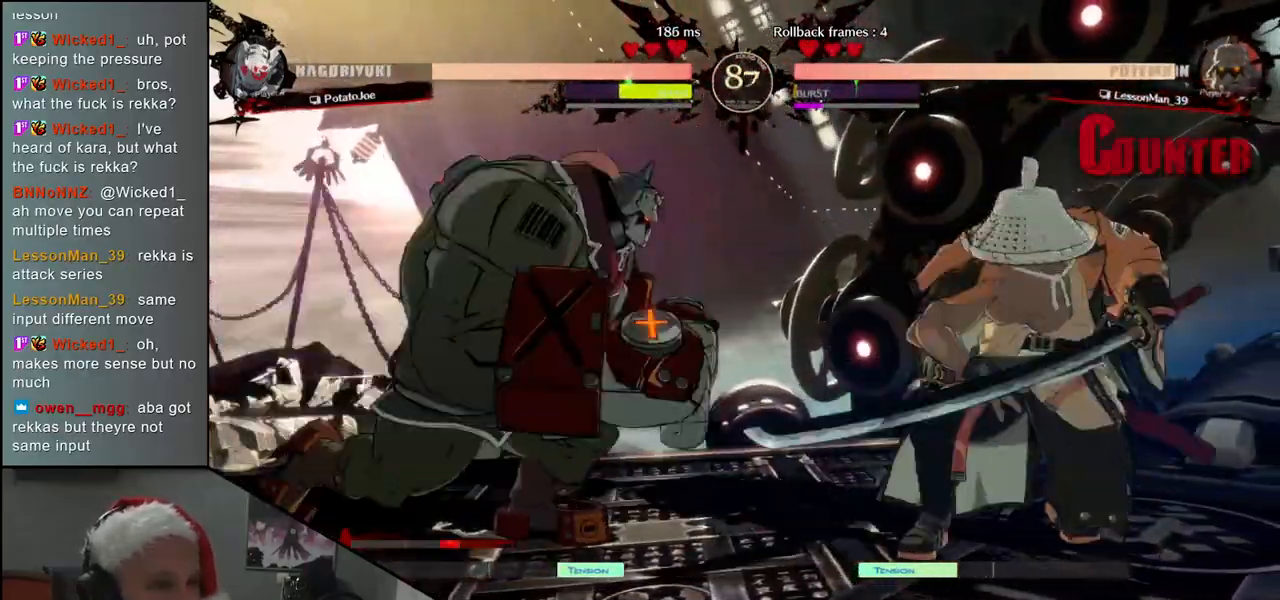
{"buttons": [], "left_stick": "center", "events": [[500, "left_stick", "center"]]}
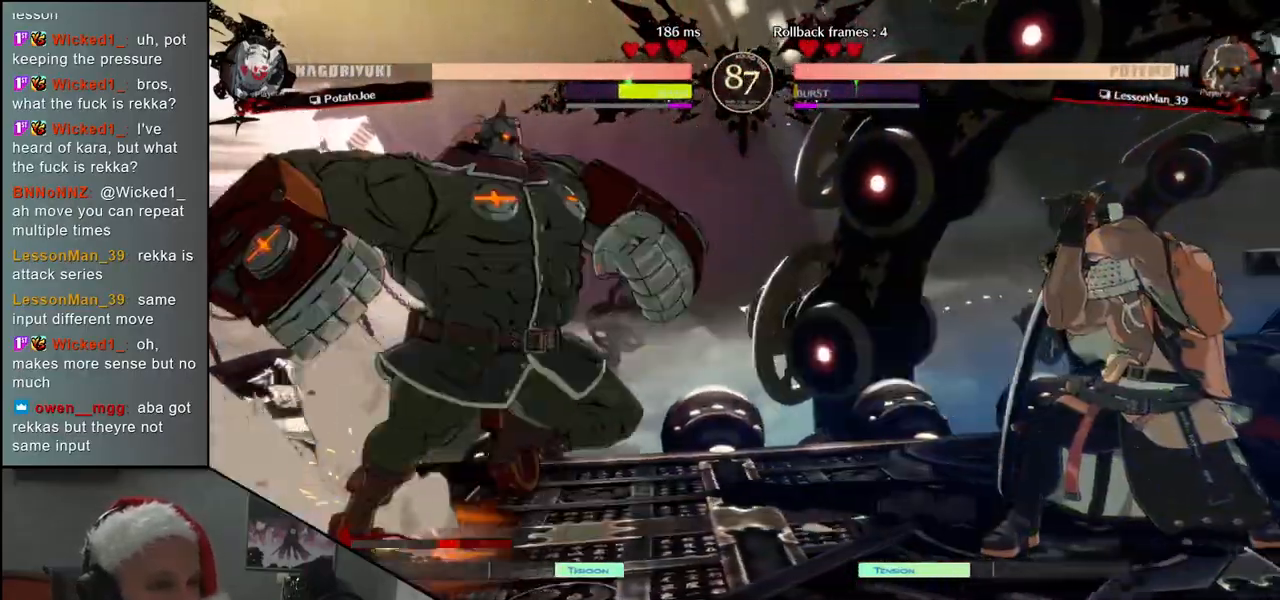
{"buttons": [], "left_stick": "center", "events": [[33, "TRIANGLE", "down"], [100, "TRIANGLE", "up"], [200, "TRIANGLE", "down"], [283, "TRIANGLE", "up"], [383, "TRIANGLE", "down"], [467, "TRIANGLE", "up"]]}
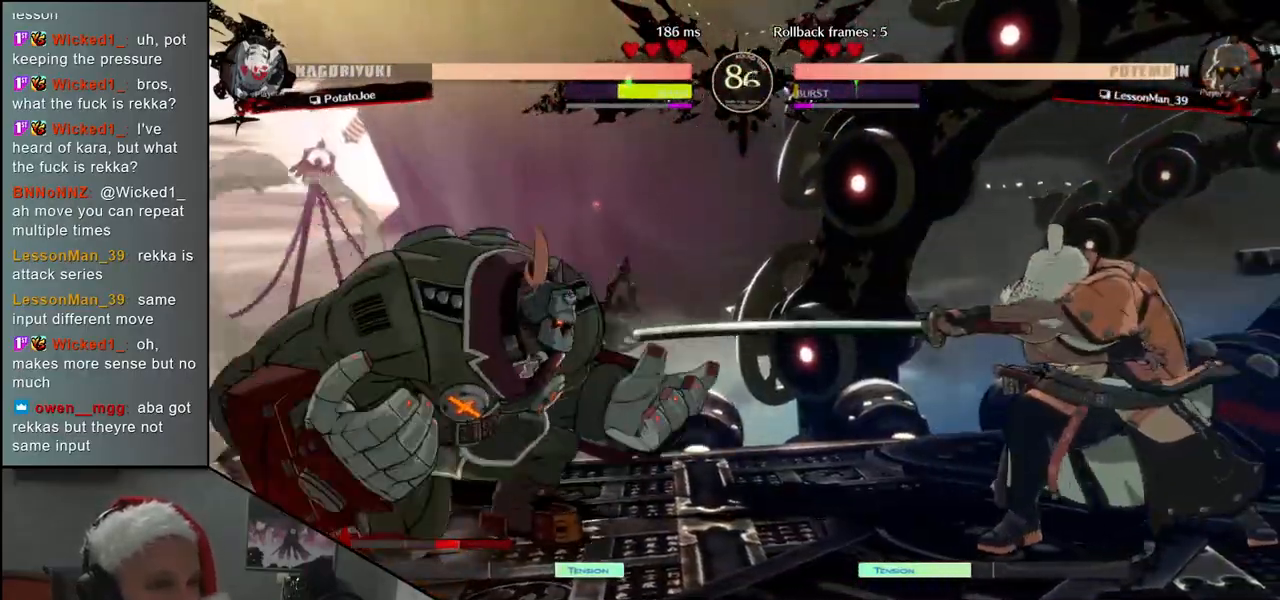
{"buttons": [], "left_stick": "right", "events": [[50, "TRIANGLE", "down"], [167, "TRIANGLE", "up"], [300, "left_stick", "right"]]}
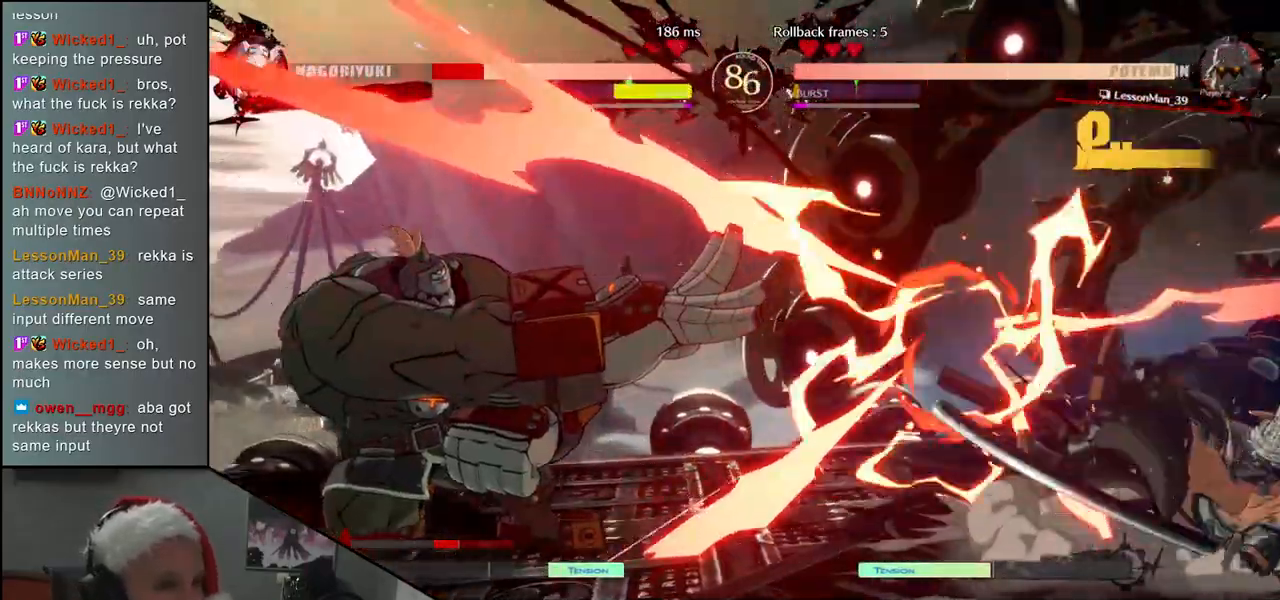
{"buttons": [], "left_stick": "right", "events": []}
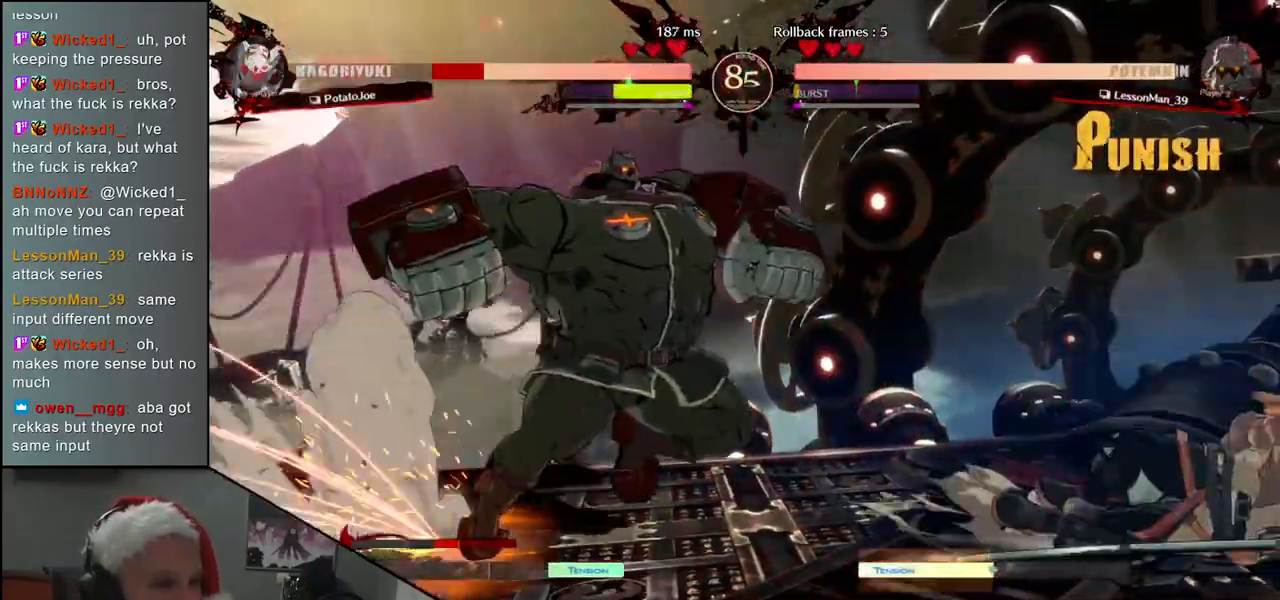
{"buttons": [], "left_stick": "down-right", "events": [[367, "left_stick", "down-right"]]}
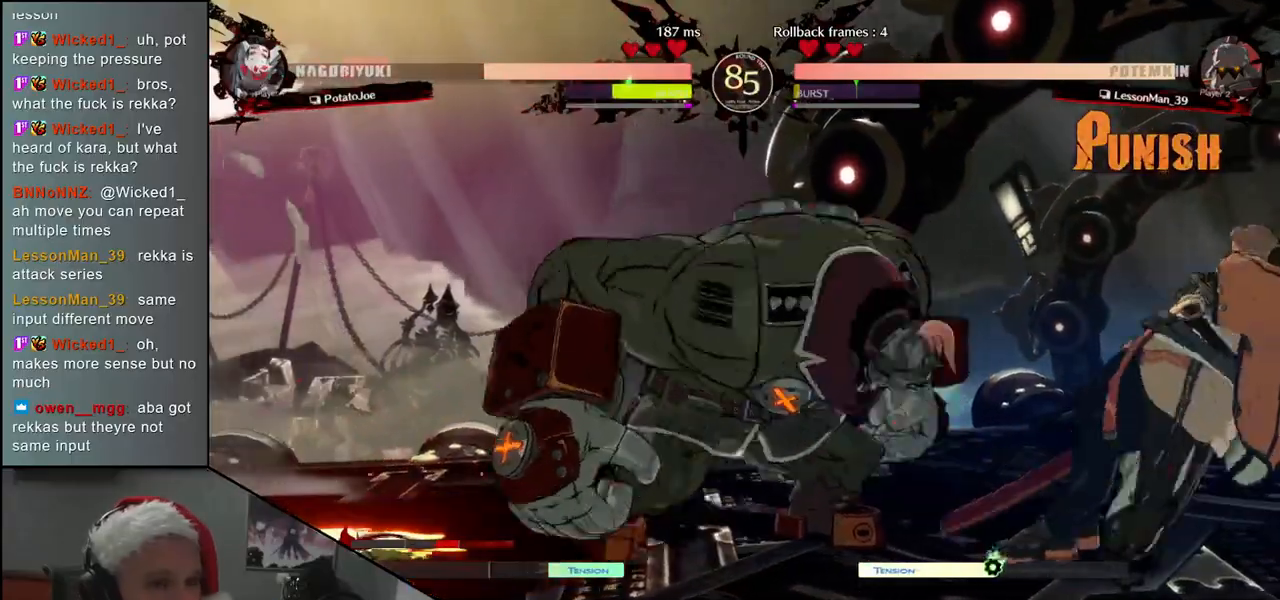
{"buttons": [], "left_stick": "down-right", "events": []}
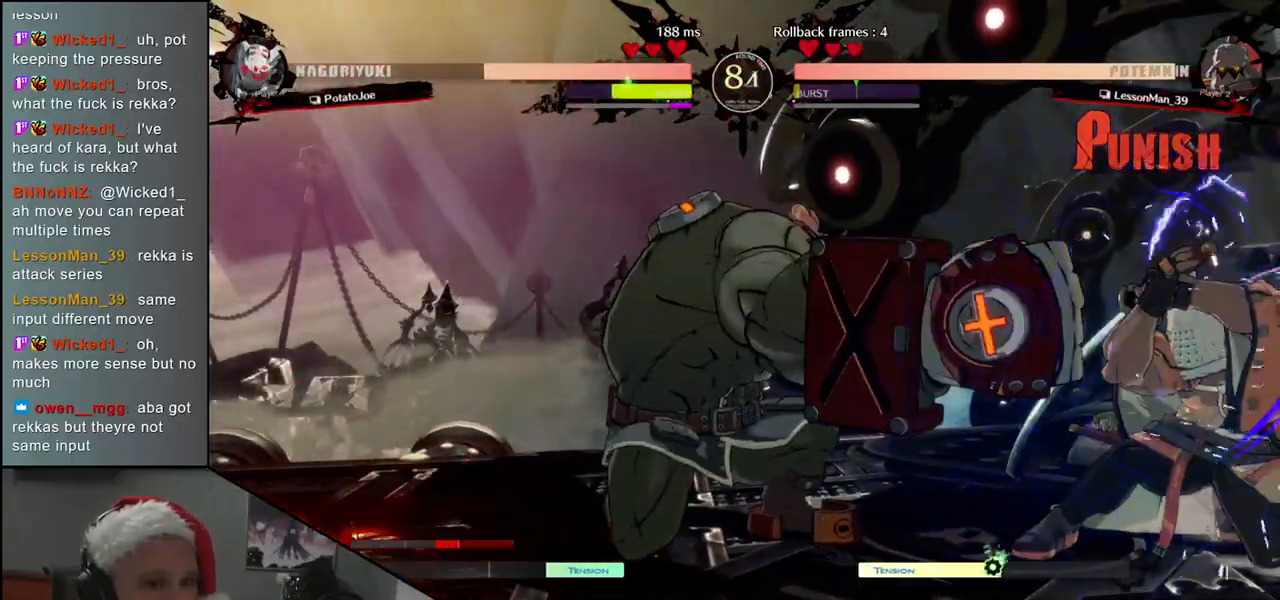
{"buttons": ["L2"], "left_stick": "down-right", "events": [[450, "L2", "down"]]}
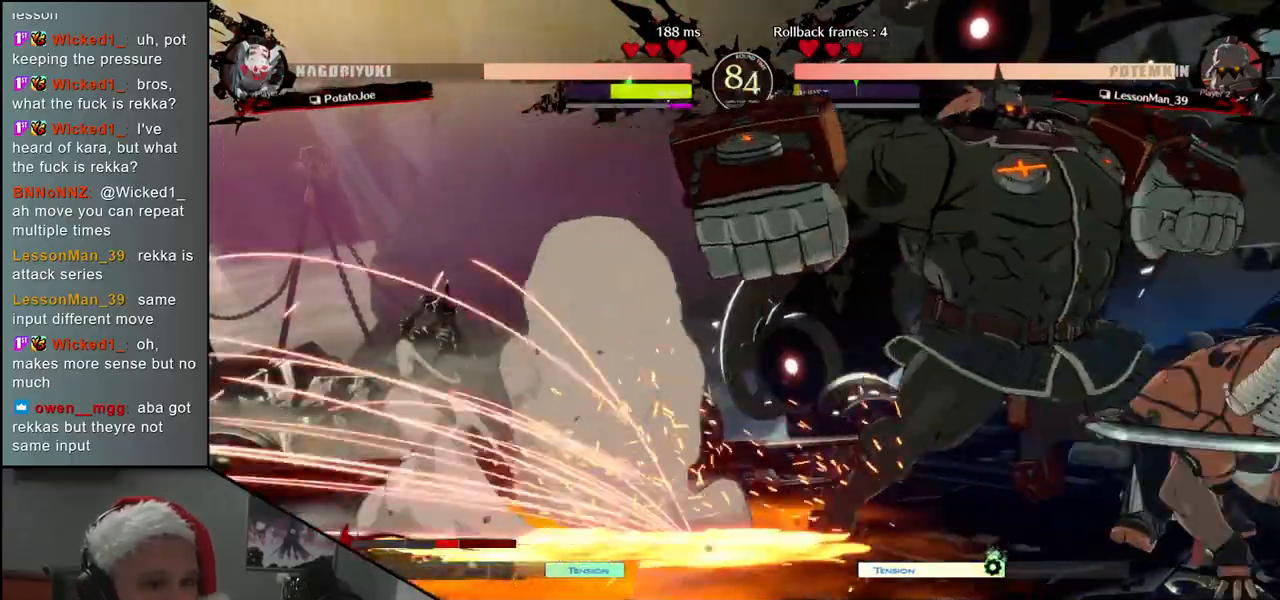
{"buttons": [], "left_stick": "down-right", "events": [[67, "L2", "up"]]}
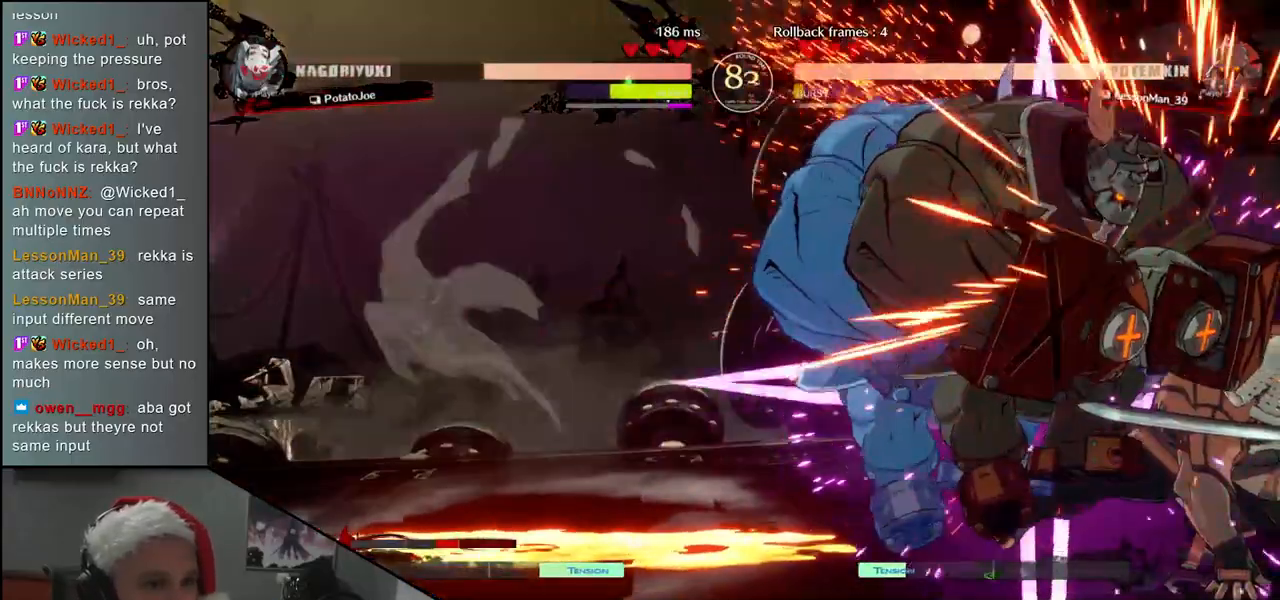
{"buttons": [], "left_stick": "down-right", "events": []}
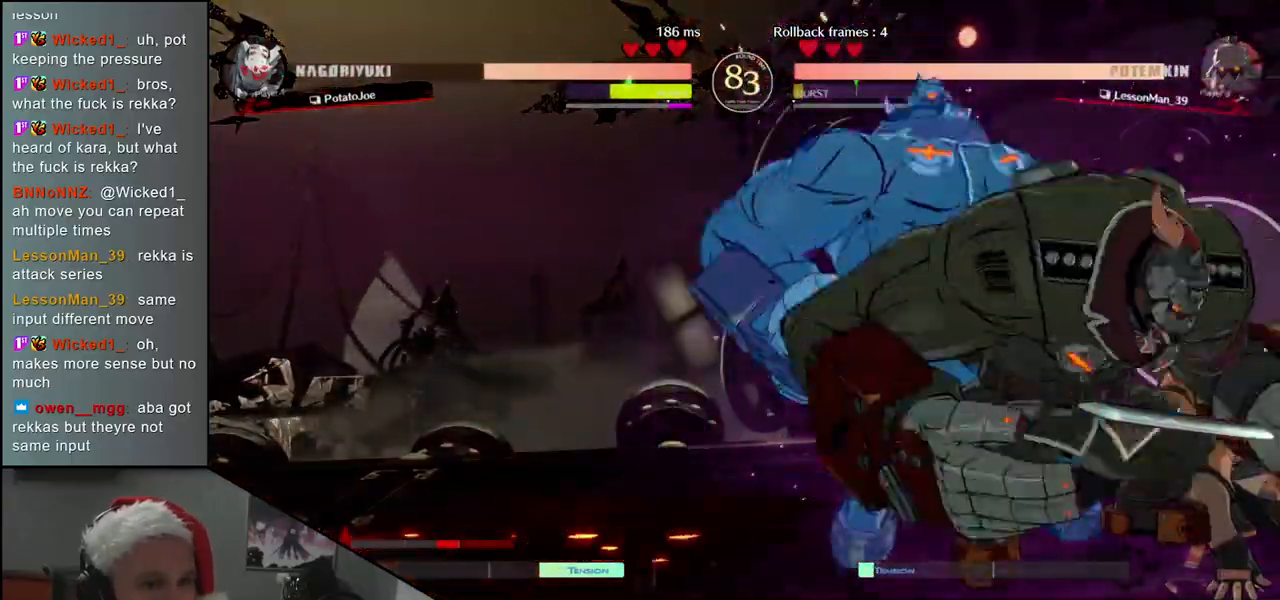
{"buttons": [], "left_stick": "down-right", "events": []}
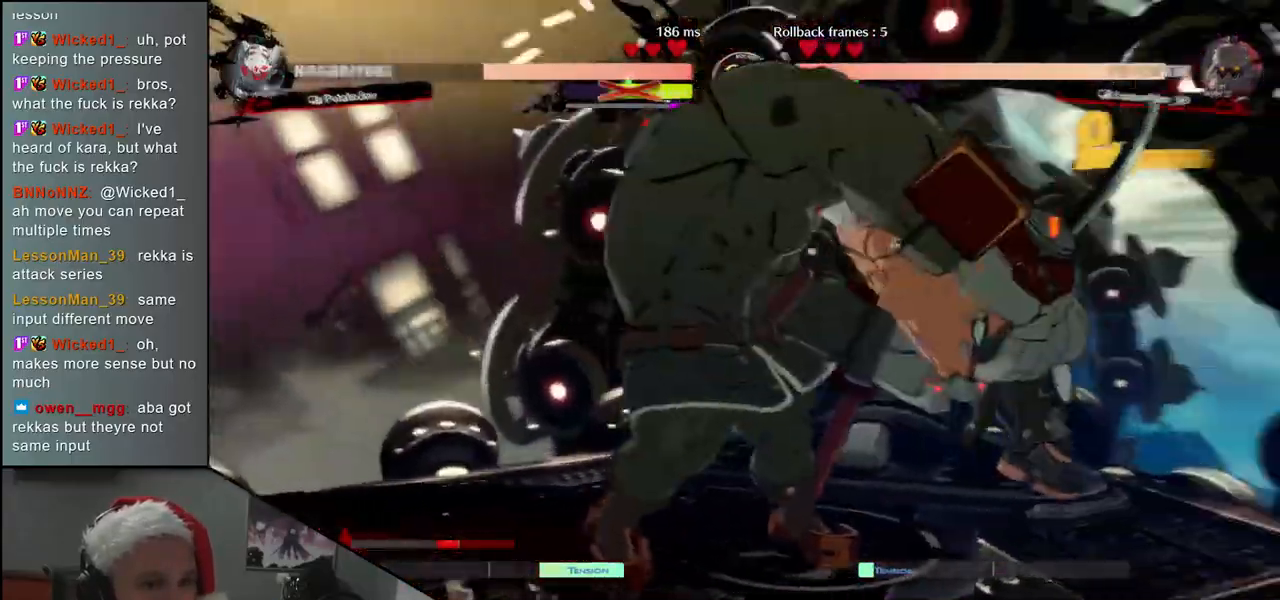
{"buttons": [], "left_stick": "down-right", "events": []}
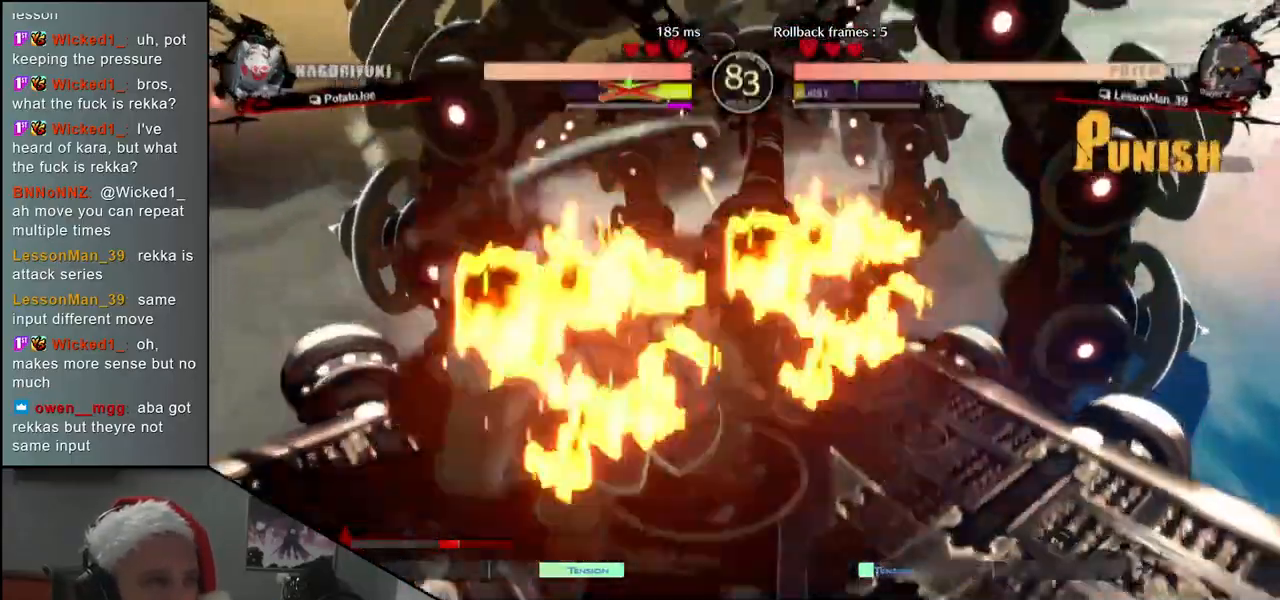
{"buttons": [], "left_stick": "down-right", "events": []}
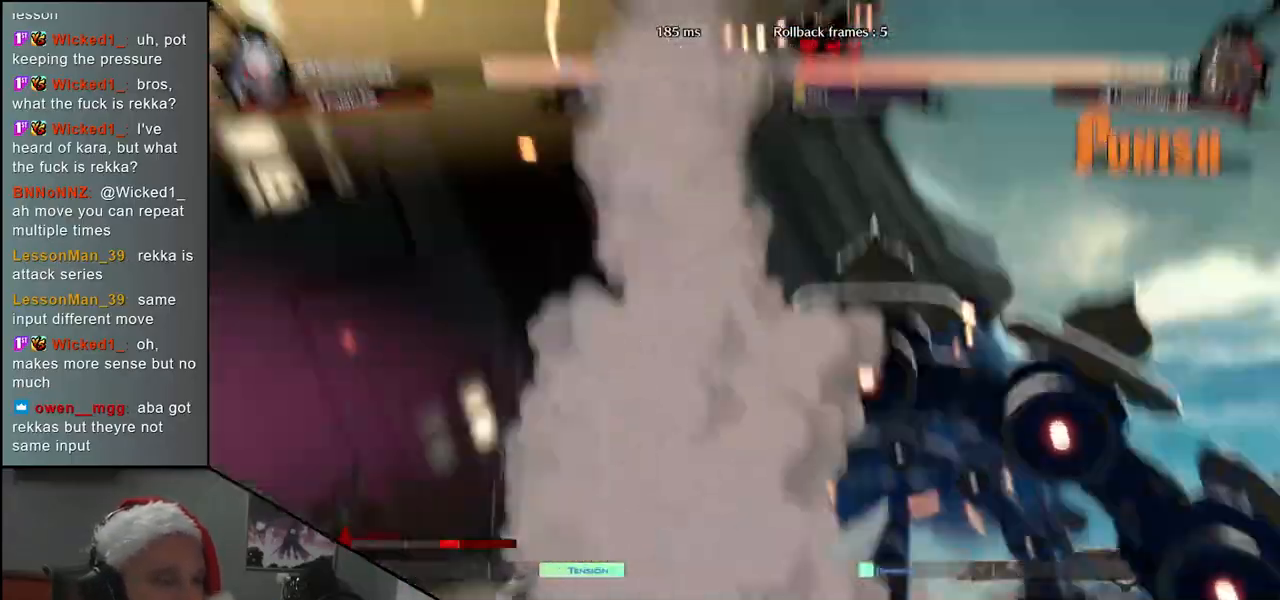
{"buttons": [], "left_stick": "down-right", "events": []}
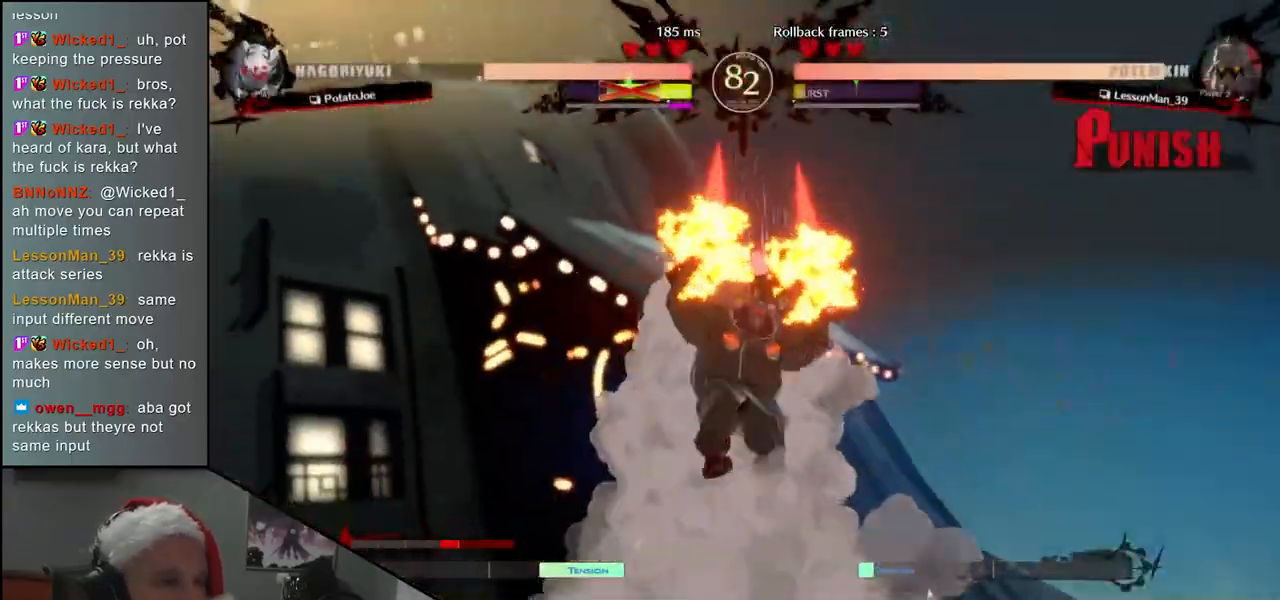
{"buttons": [], "left_stick": "down-right", "events": []}
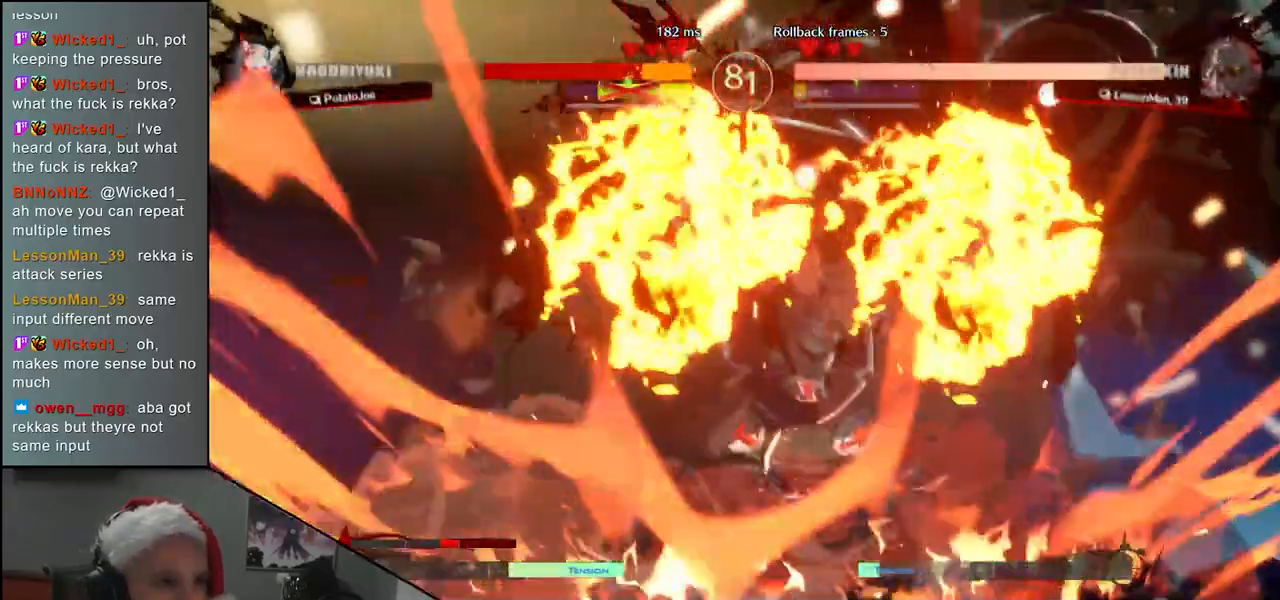
{"buttons": [], "left_stick": "down-right", "events": []}
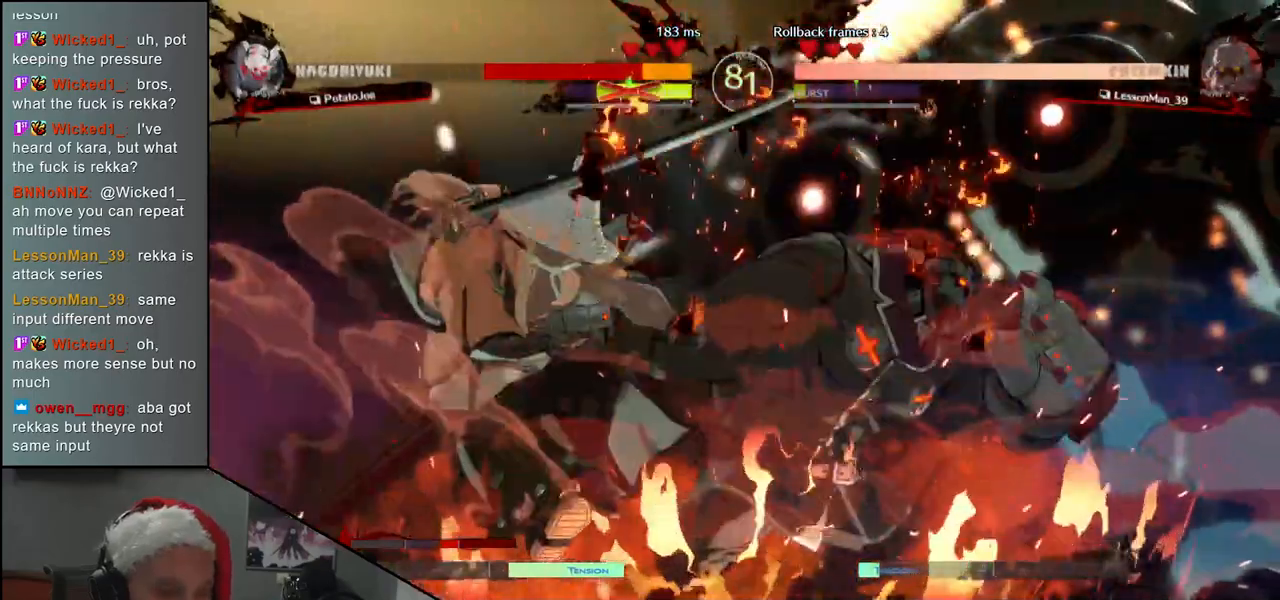
{"buttons": [], "left_stick": "down-right", "events": []}
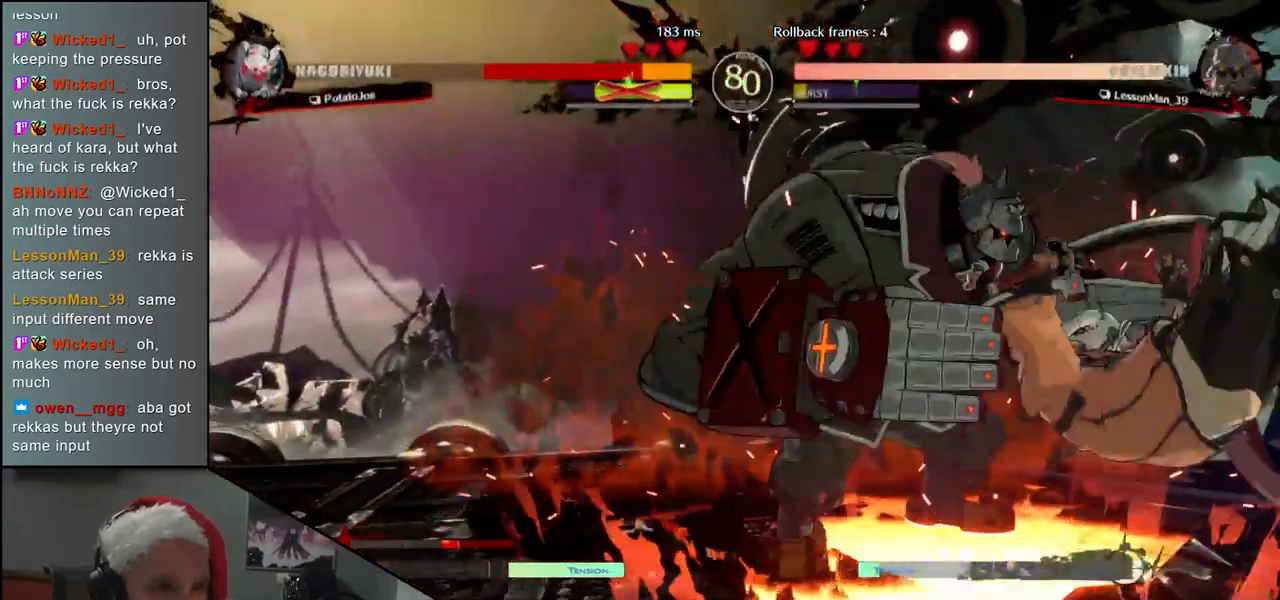
{"buttons": [], "left_stick": "down-right", "events": []}
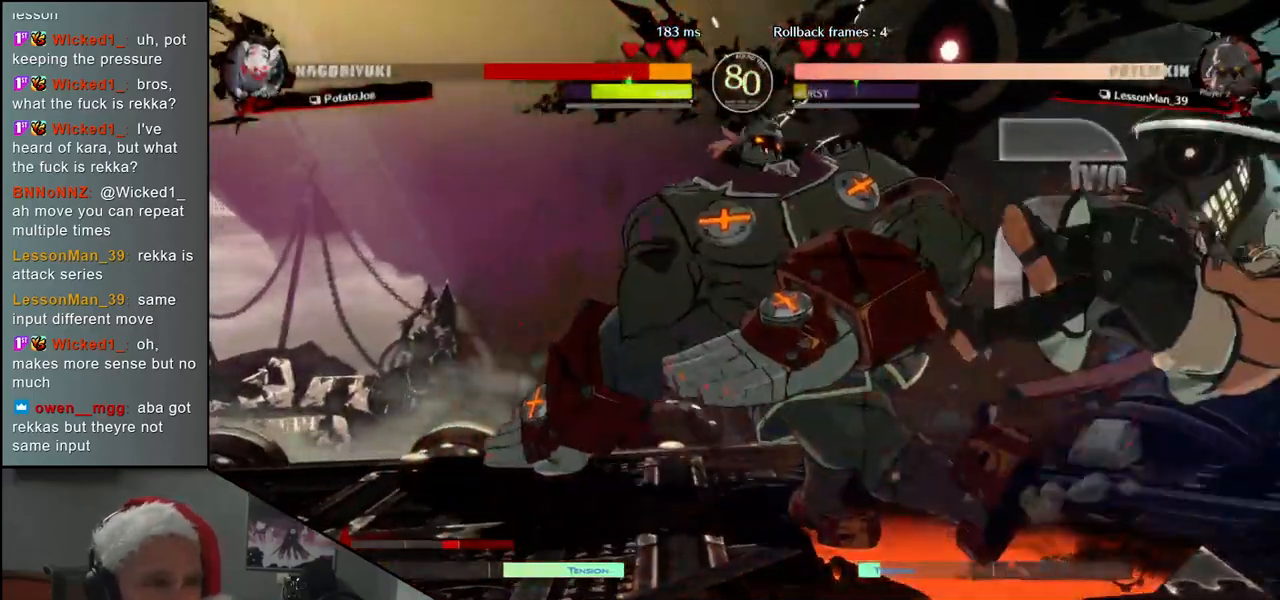
{"buttons": [], "left_stick": "down-right", "events": []}
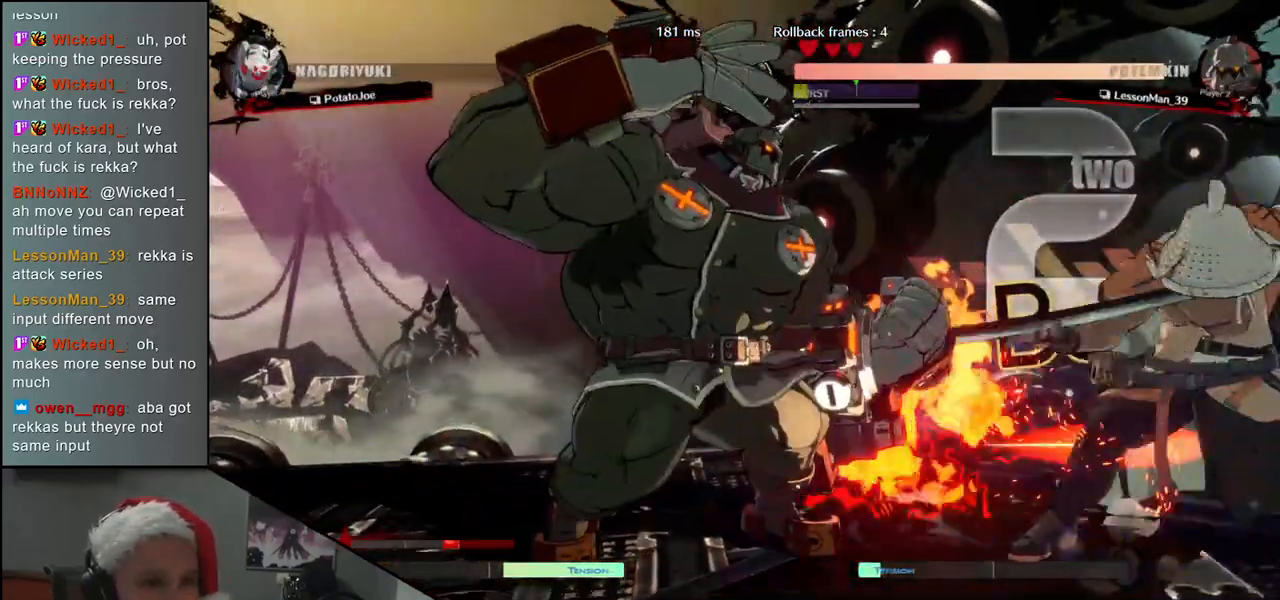
{"buttons": [], "left_stick": "down-right", "events": []}
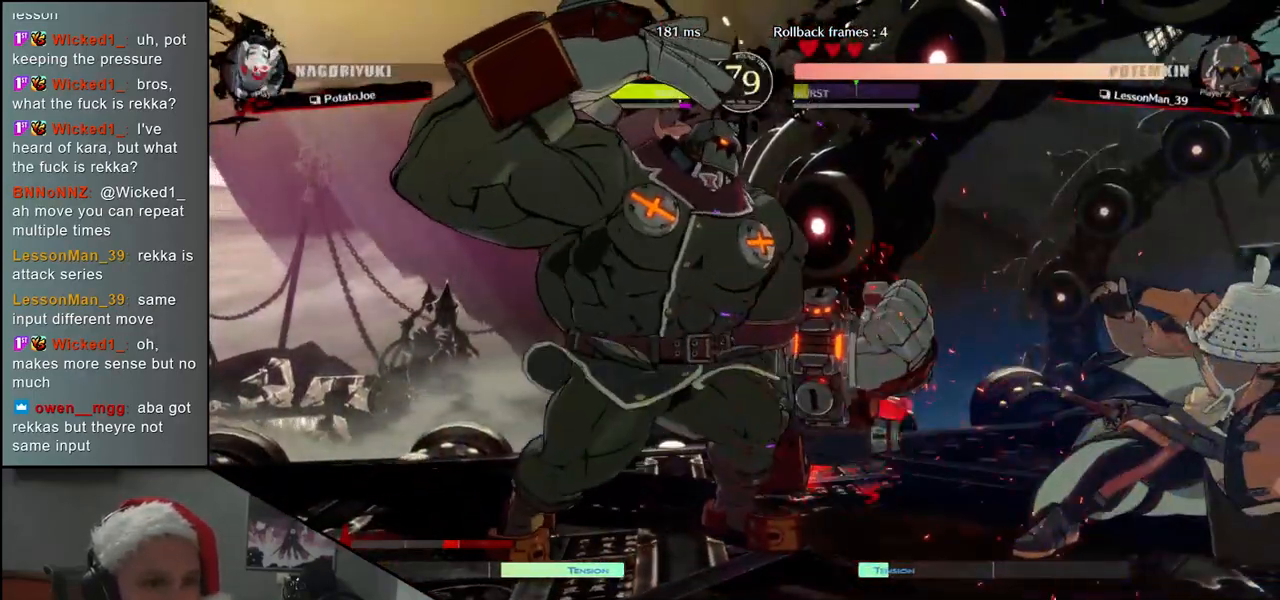
{"buttons": [], "left_stick": "up", "events": [[267, "left_stick", "up"]]}
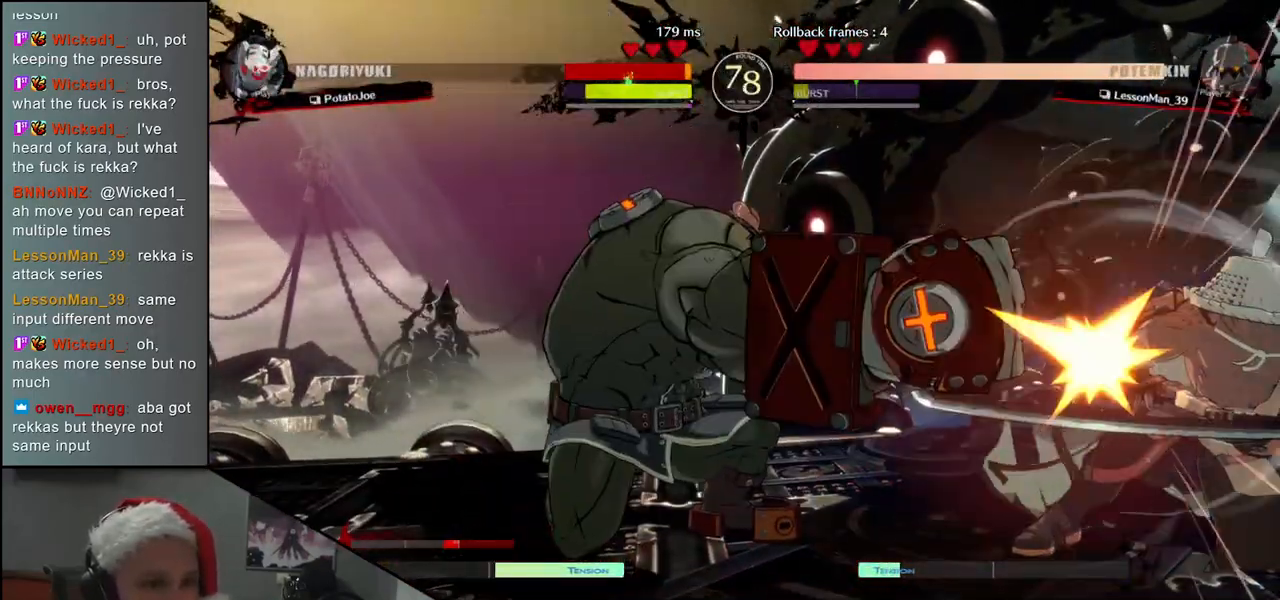
{"buttons": [], "left_stick": "down-right", "events": [[350, "left_stick", "right"], [400, "left_stick", "down-right"]]}
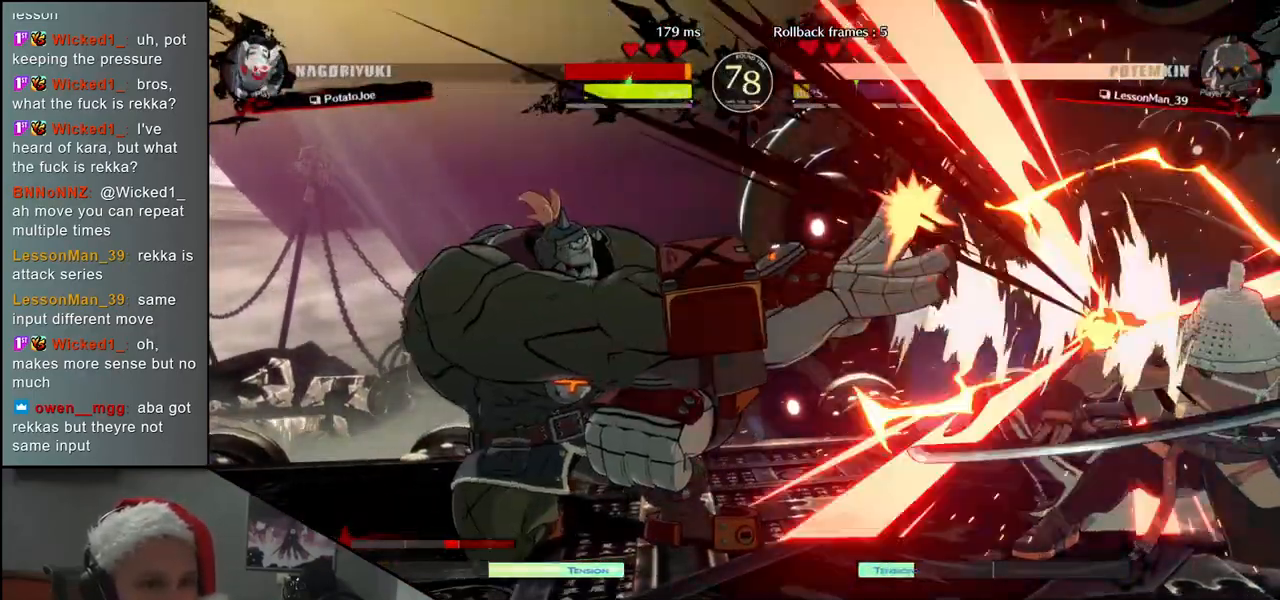
{"buttons": [], "left_stick": "down-right", "events": [[167, "left_stick", "up-right"], [383, "left_stick", "down-right"]]}
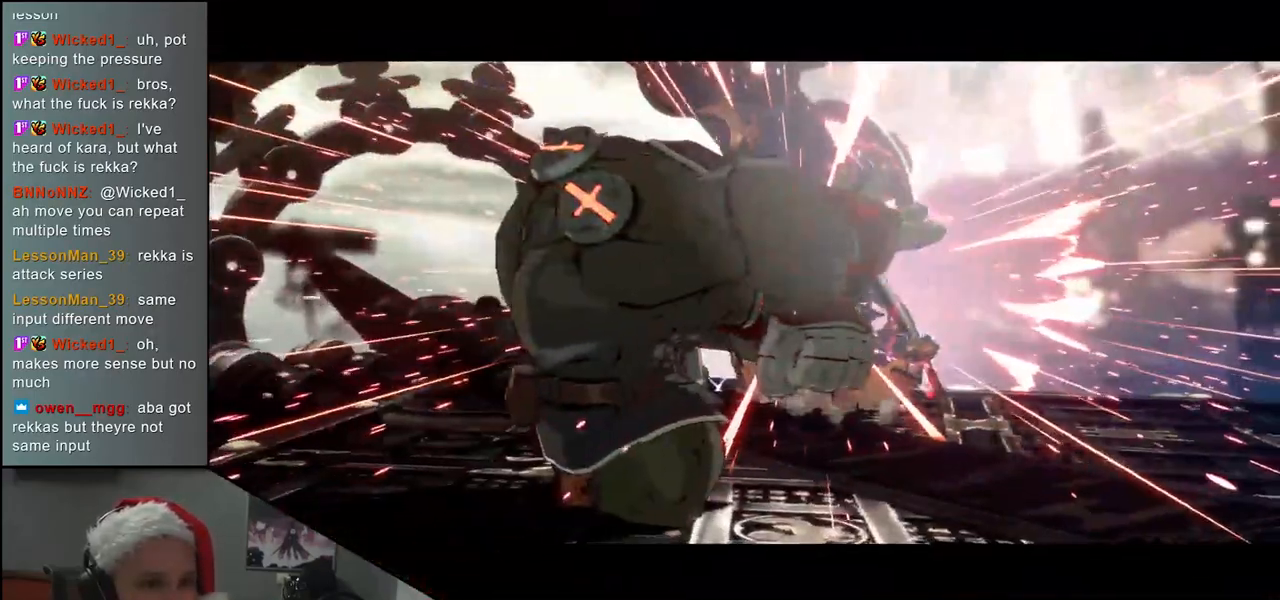
{"buttons": [], "left_stick": "center", "events": [[150, "left_stick", "right"], [367, "left_stick", "center"]]}